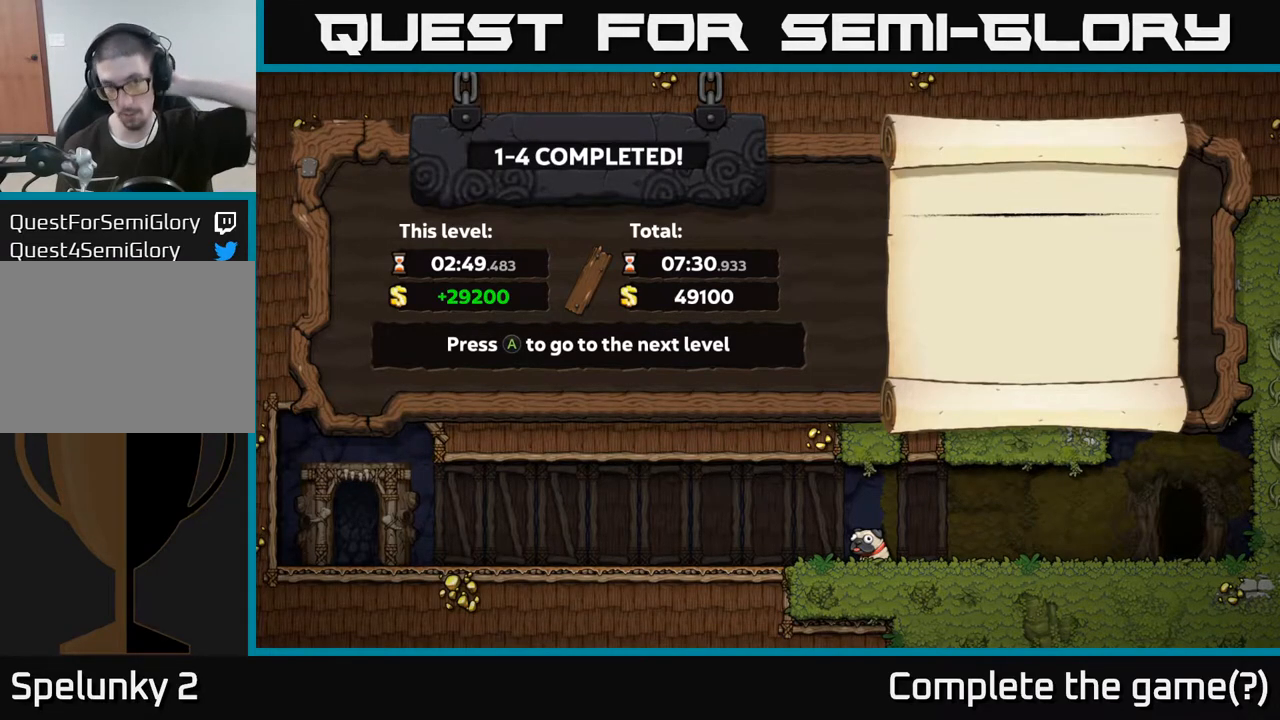
Gameplay with a controller (Xbox layout); each line is a JSON object with the inputs held at the frame after it. "events" lists button and stick changes between this image and that frame as [ms after this image, input, new state], when the widget could be followed in between.
{"buttons": [], "left_stick": "center", "right_stick": "center", "events": []}
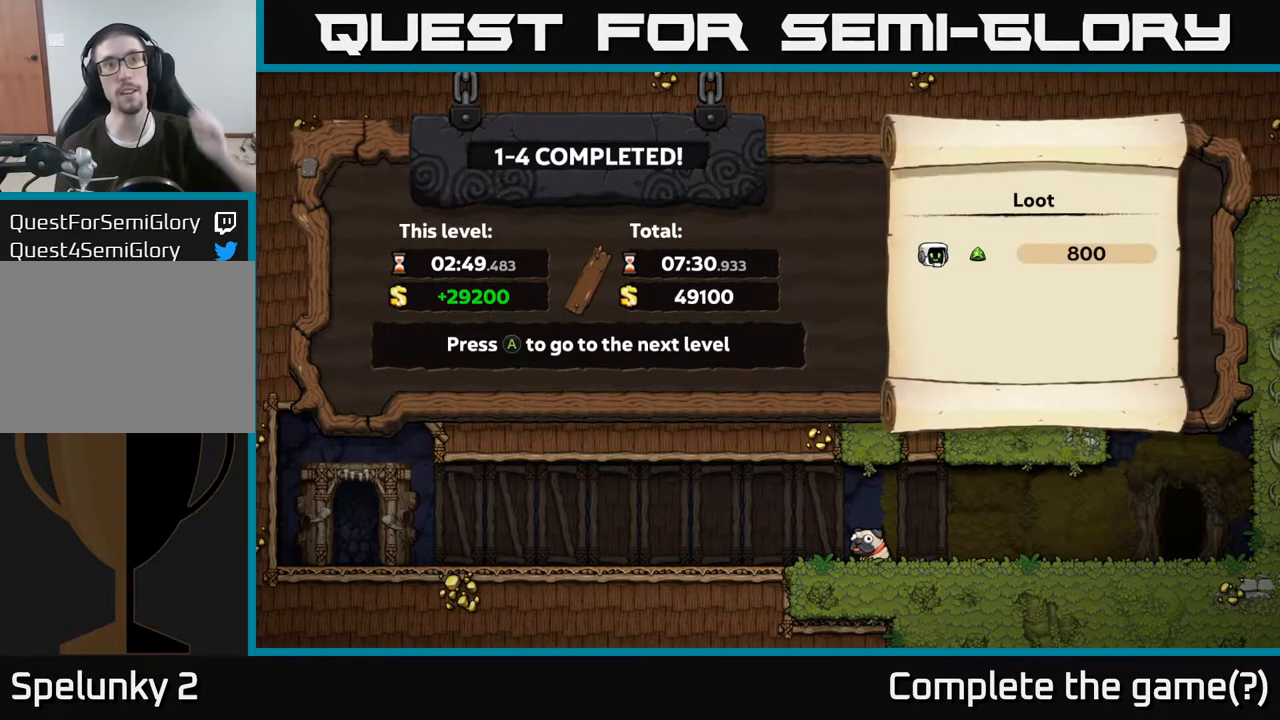
{"buttons": ["A"], "left_stick": "center", "right_stick": "center", "events": [[350, "A", "down"]]}
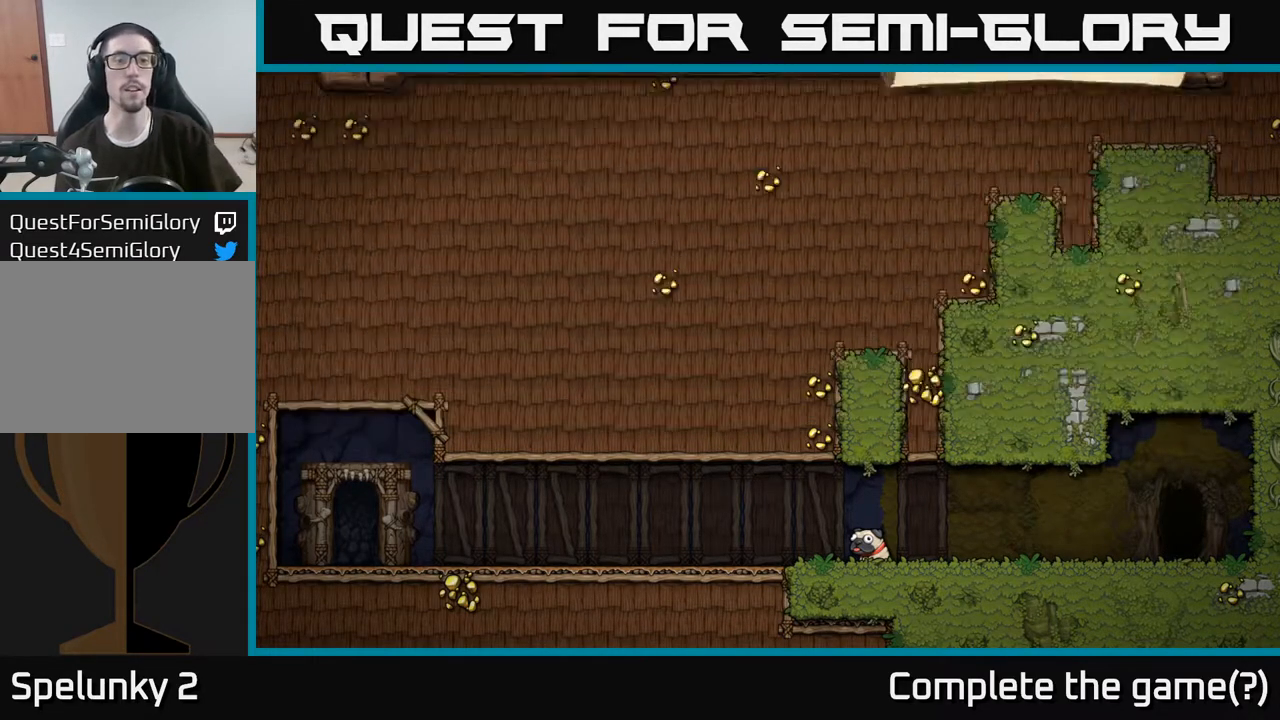
{"buttons": [], "left_stick": "center", "right_stick": "center", "events": [[17, "A", "up"]]}
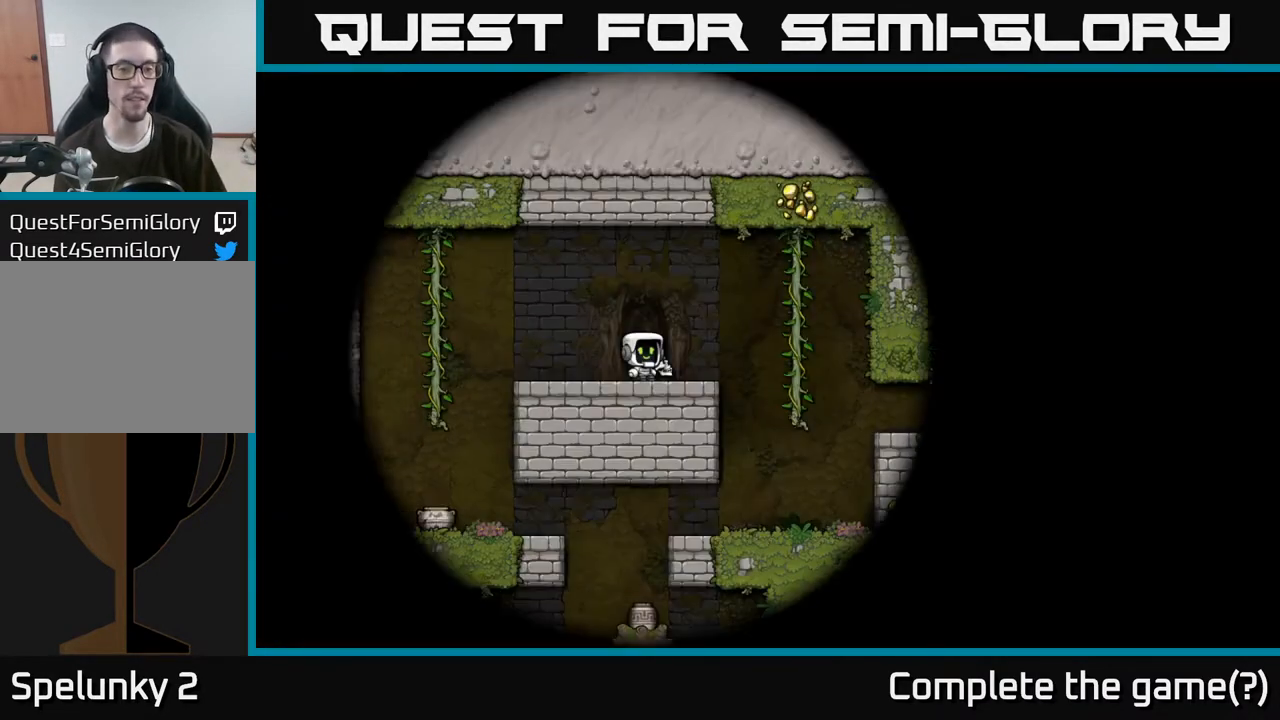
{"buttons": [], "left_stick": "center", "right_stick": "center", "events": []}
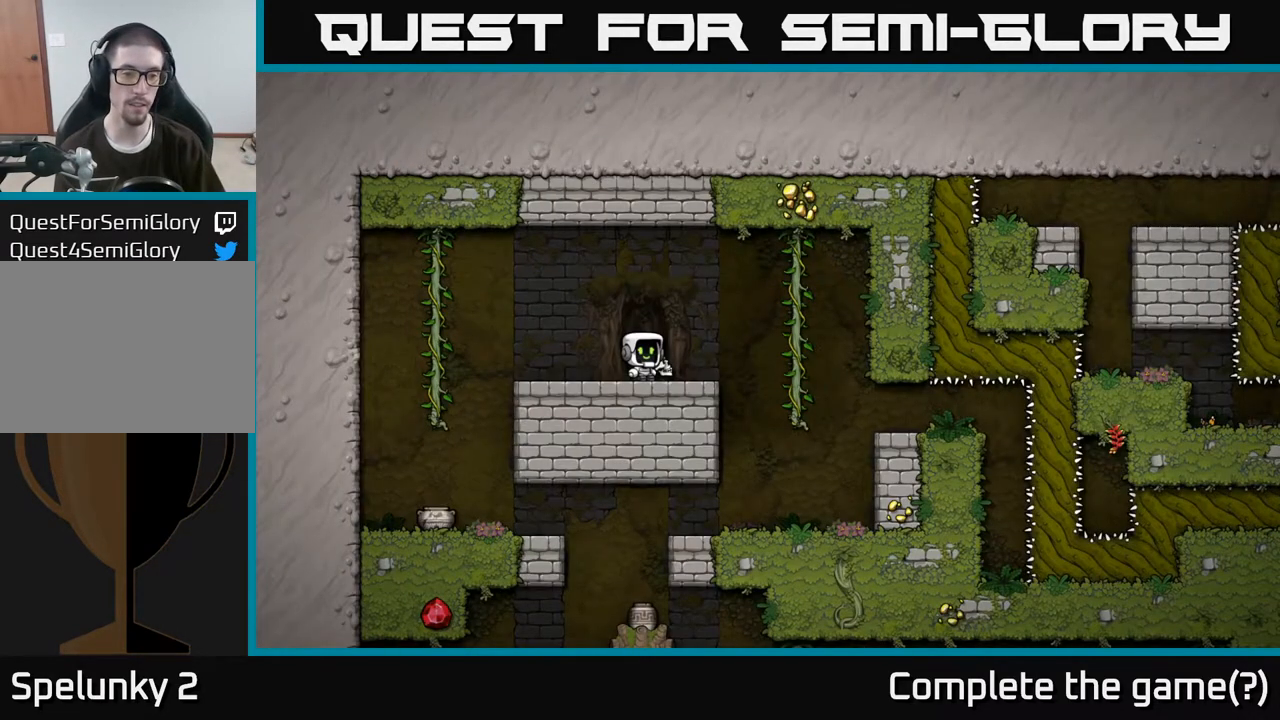
{"buttons": [], "left_stick": "left", "right_stick": "center", "events": [[100, "left_stick", "left"]]}
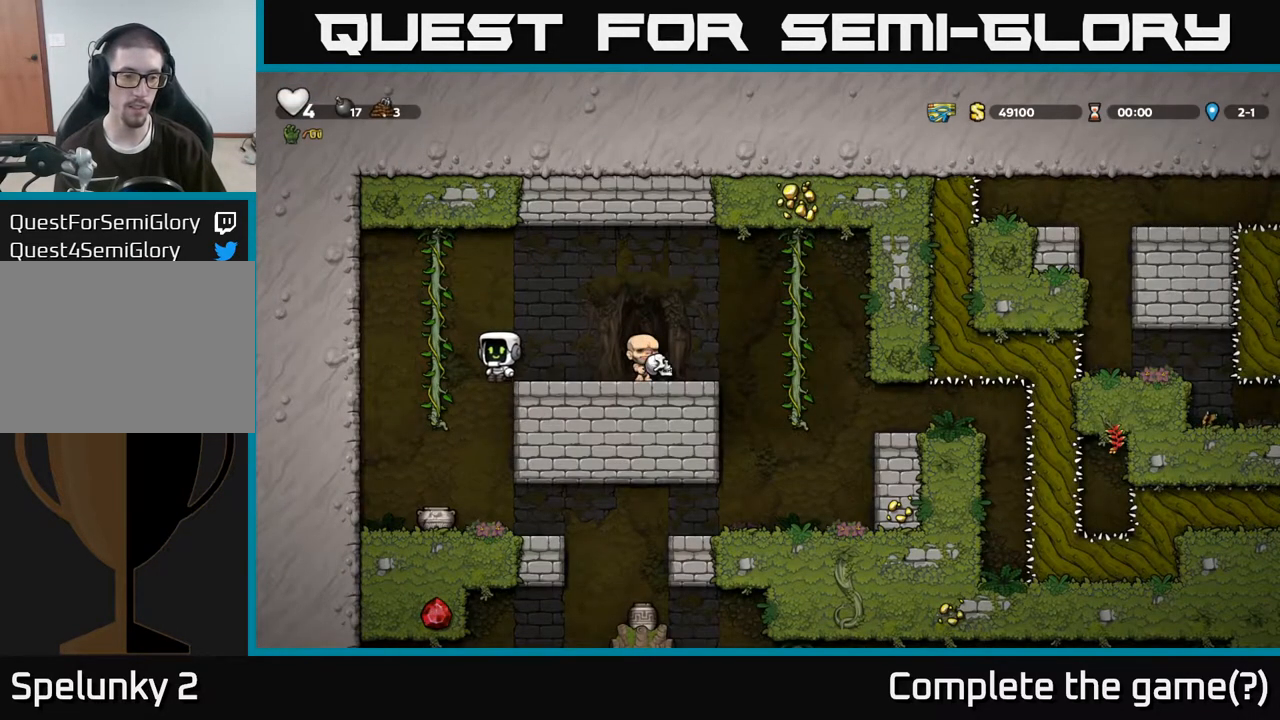
{"buttons": [], "left_stick": "down", "right_stick": "center", "events": [[50, "left_stick", "center"], [267, "left_stick", "down-left"], [333, "left_stick", "down"]]}
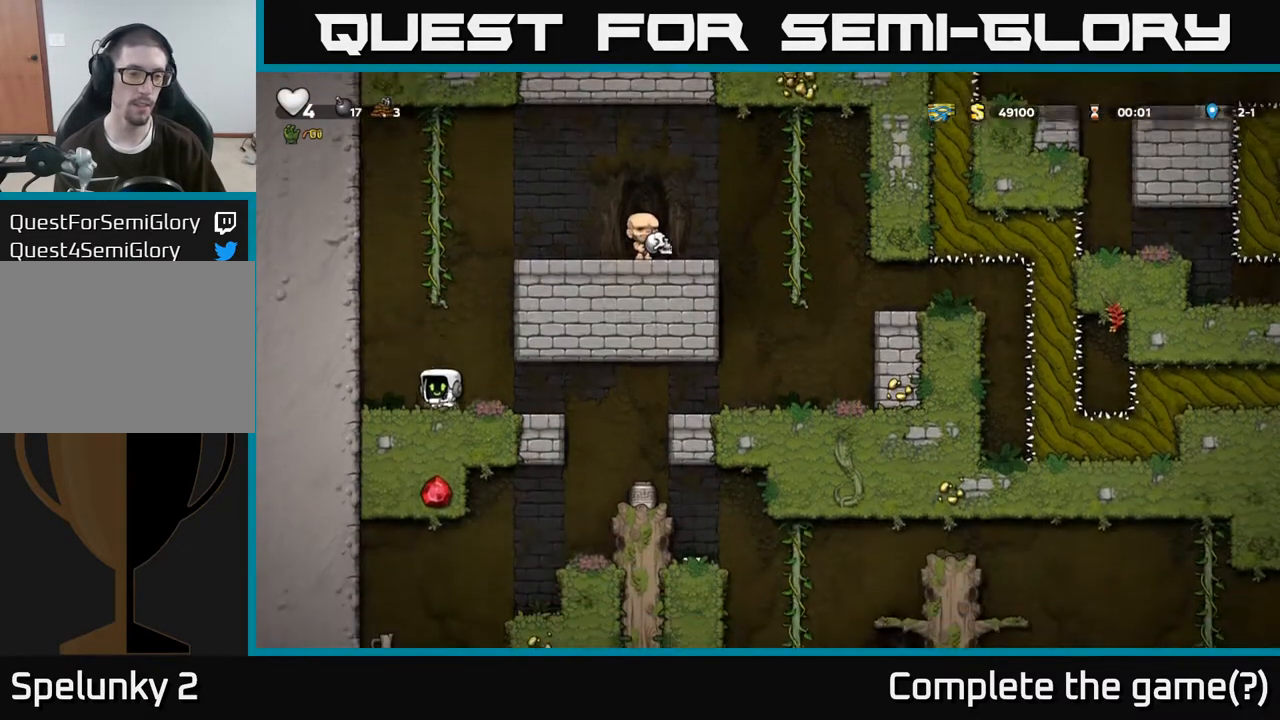
{"buttons": [], "left_stick": "center", "right_stick": "center", "events": [[50, "X", "down"], [150, "X", "up"], [150, "left_stick", "right"], [250, "X", "down"], [317, "left_stick", "left"], [333, "X", "up"], [467, "left_stick", "center"]]}
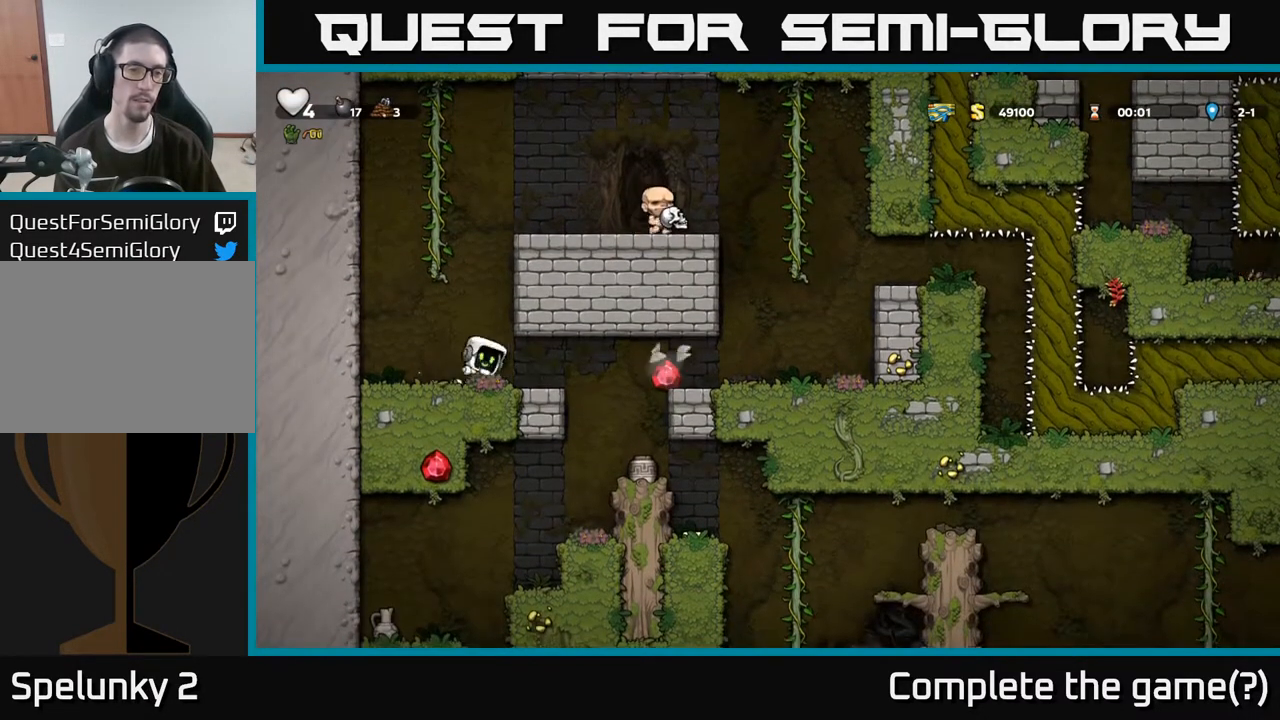
{"buttons": [], "left_stick": "right", "right_stick": "center", "events": [[233, "left_stick", "right"]]}
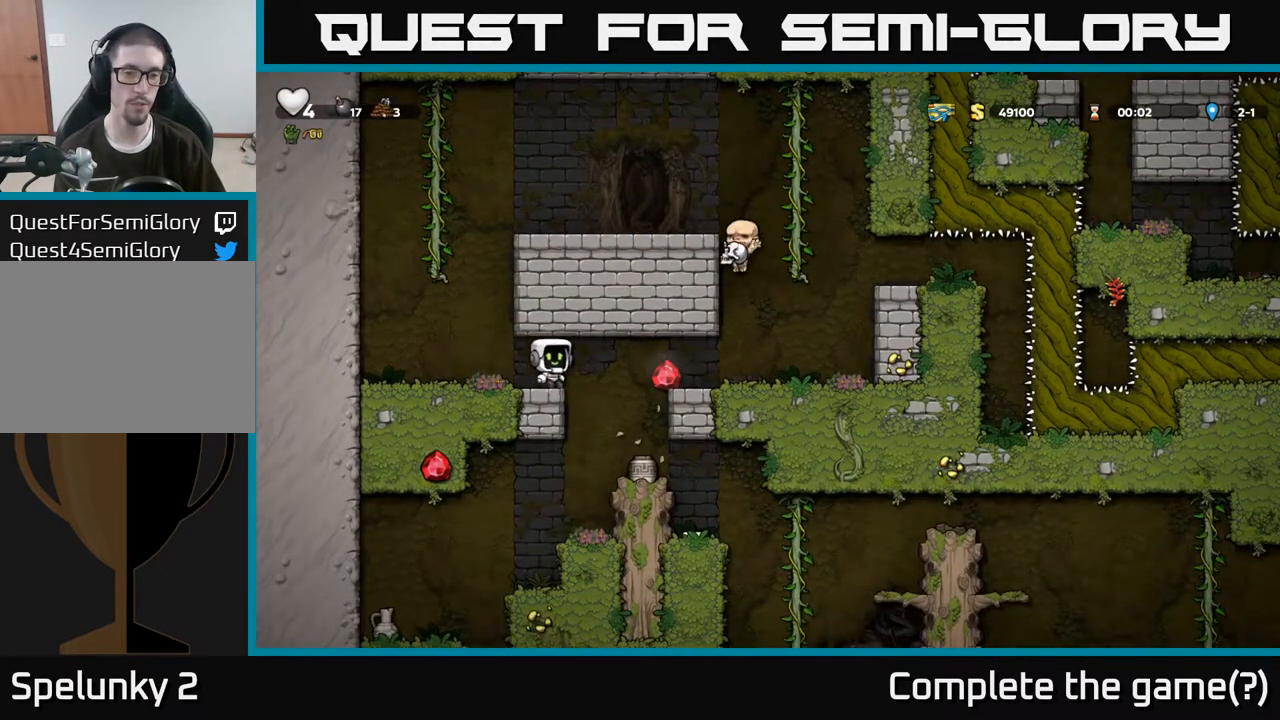
{"buttons": [], "left_stick": "down", "right_stick": "center", "events": [[333, "left_stick", "down"], [367, "A", "down"], [483, "A", "up"]]}
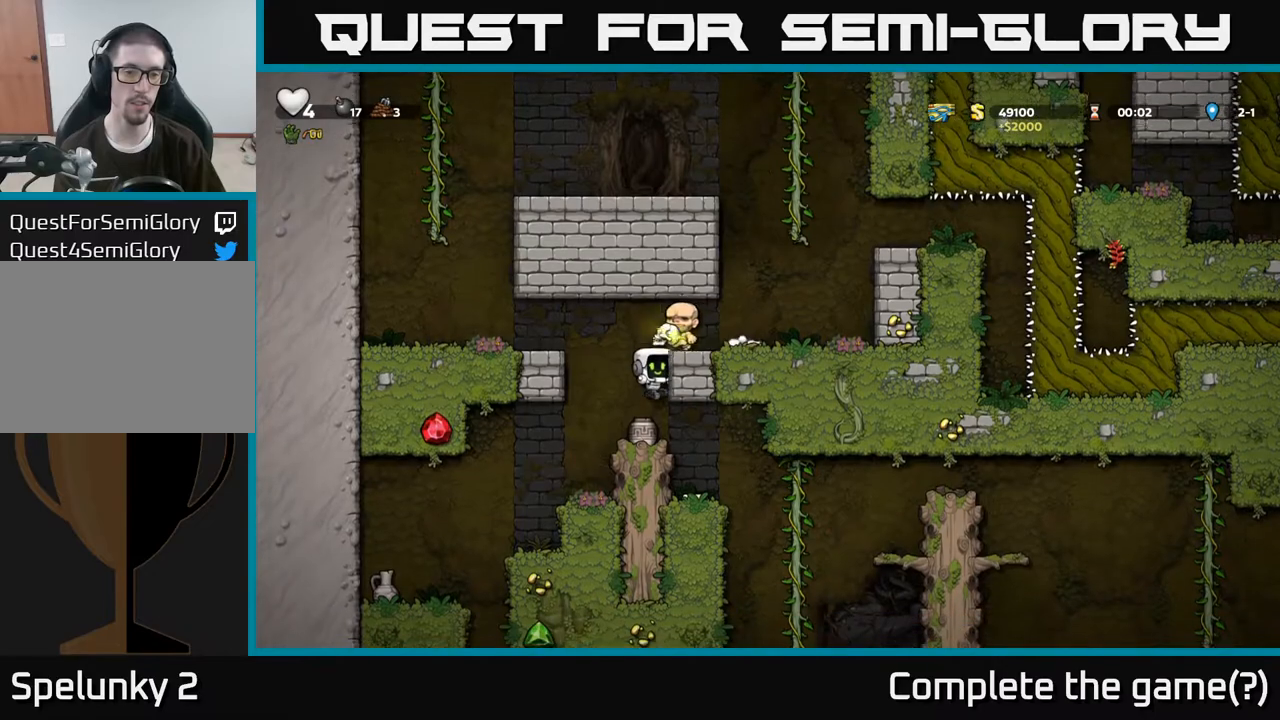
{"buttons": ["A"], "left_stick": "up-right", "right_stick": "center", "events": [[50, "left_stick", "center"], [217, "left_stick", "down"], [283, "X", "down"], [367, "X", "up"], [400, "left_stick", "left"], [500, "A", "down"], [500, "left_stick", "up-right"]]}
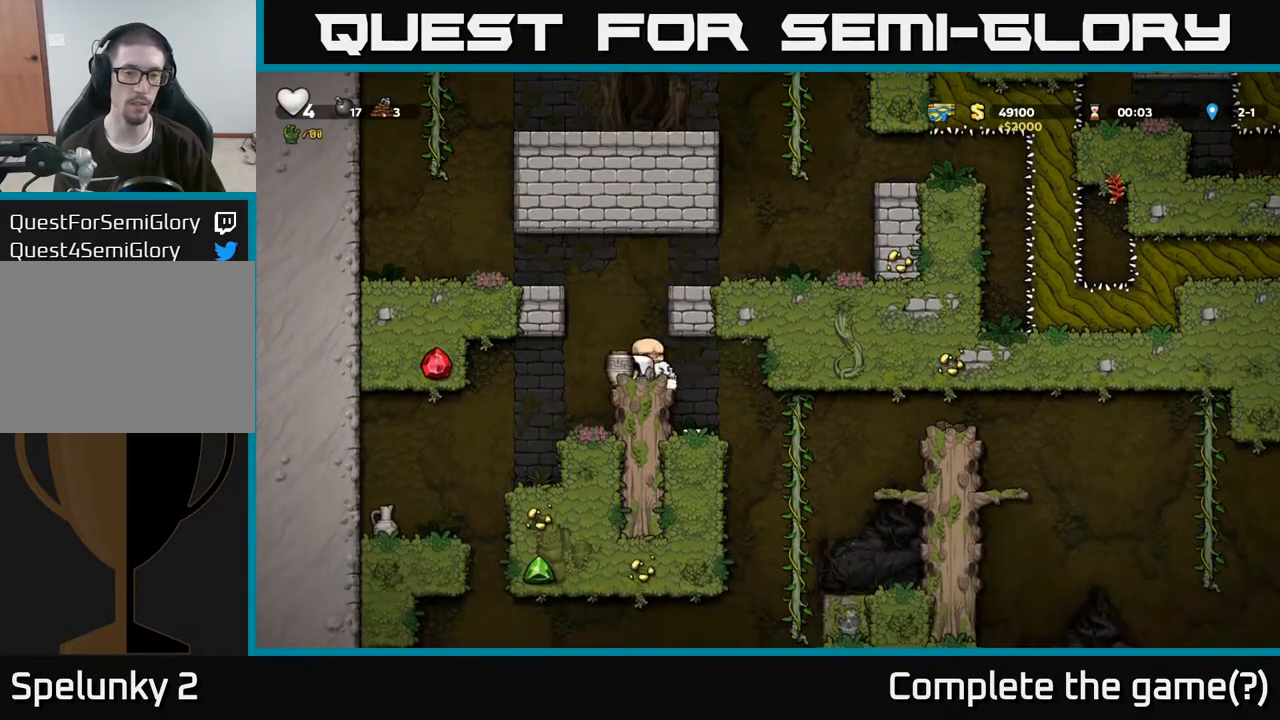
{"buttons": ["A"], "left_stick": "right", "right_stick": "center", "events": [[33, "left_stick", "right"], [167, "A", "up"], [367, "A", "down"]]}
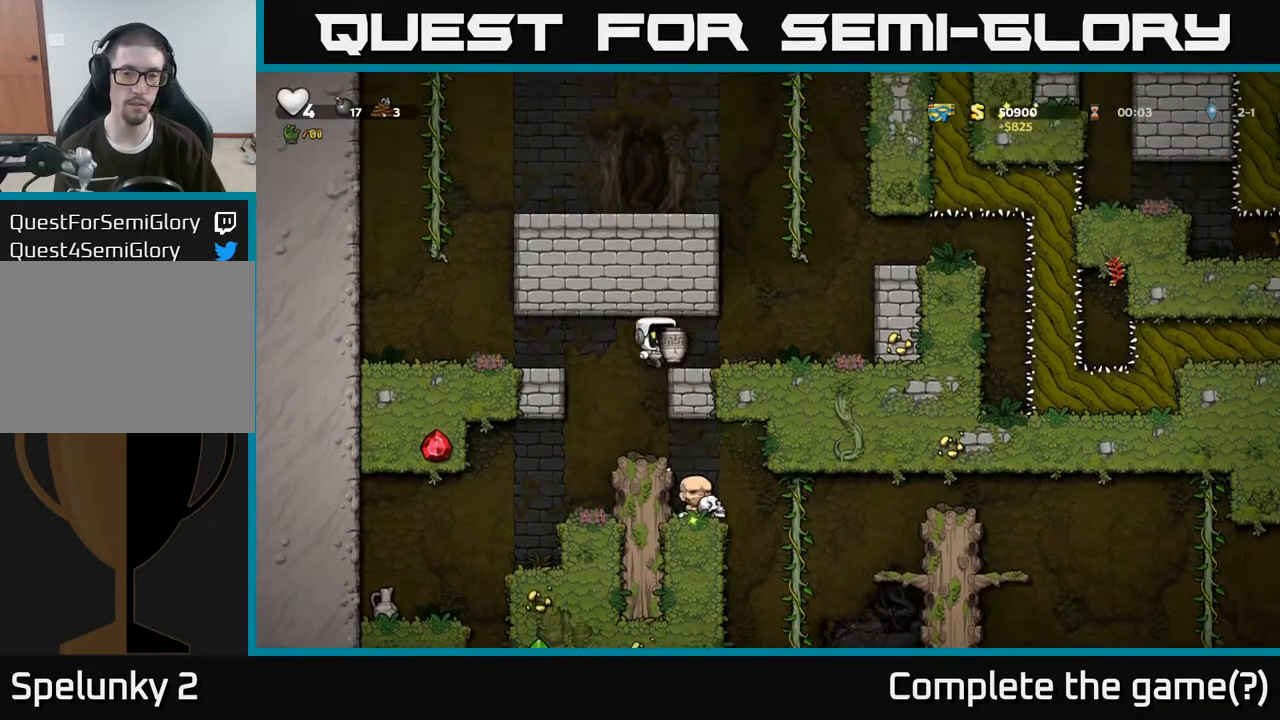
{"buttons": [], "left_stick": "center", "right_stick": "center", "events": [[33, "A", "up"], [150, "X", "down"], [150, "left_stick", "center"], [267, "X", "up"]]}
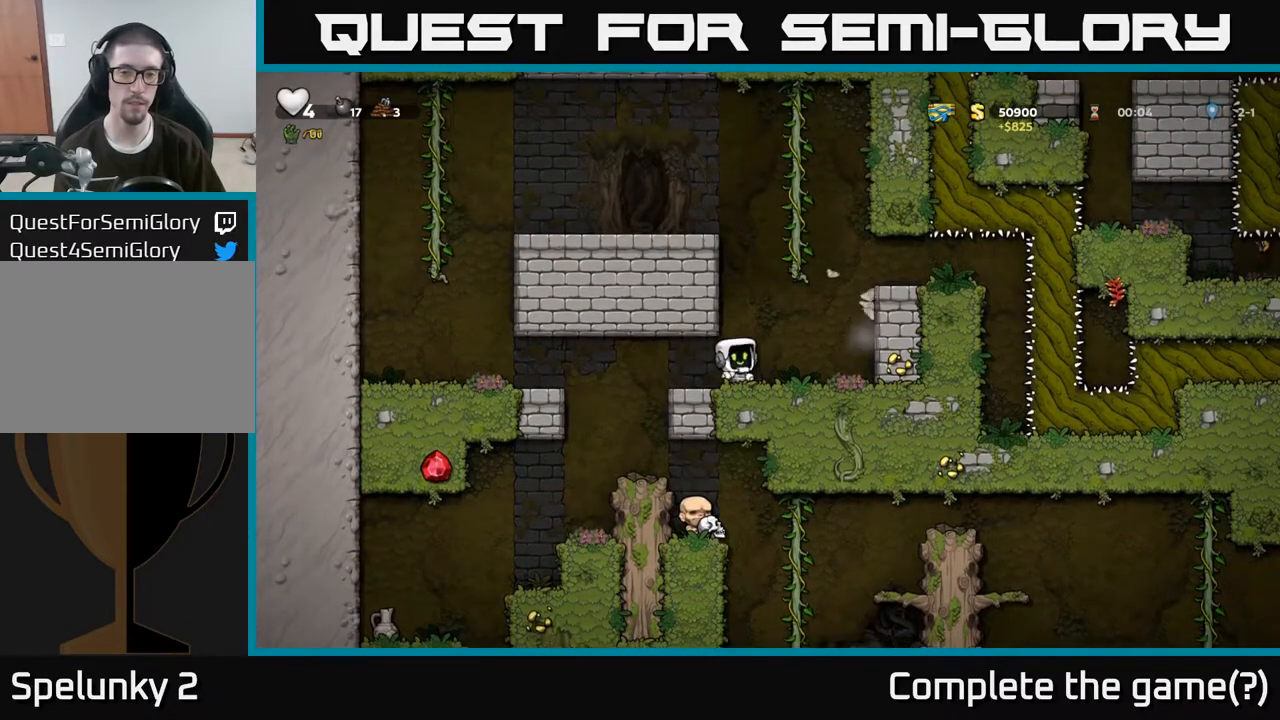
{"buttons": ["A"], "left_stick": "right", "right_stick": "center", "events": [[183, "left_stick", "right"], [500, "A", "down"]]}
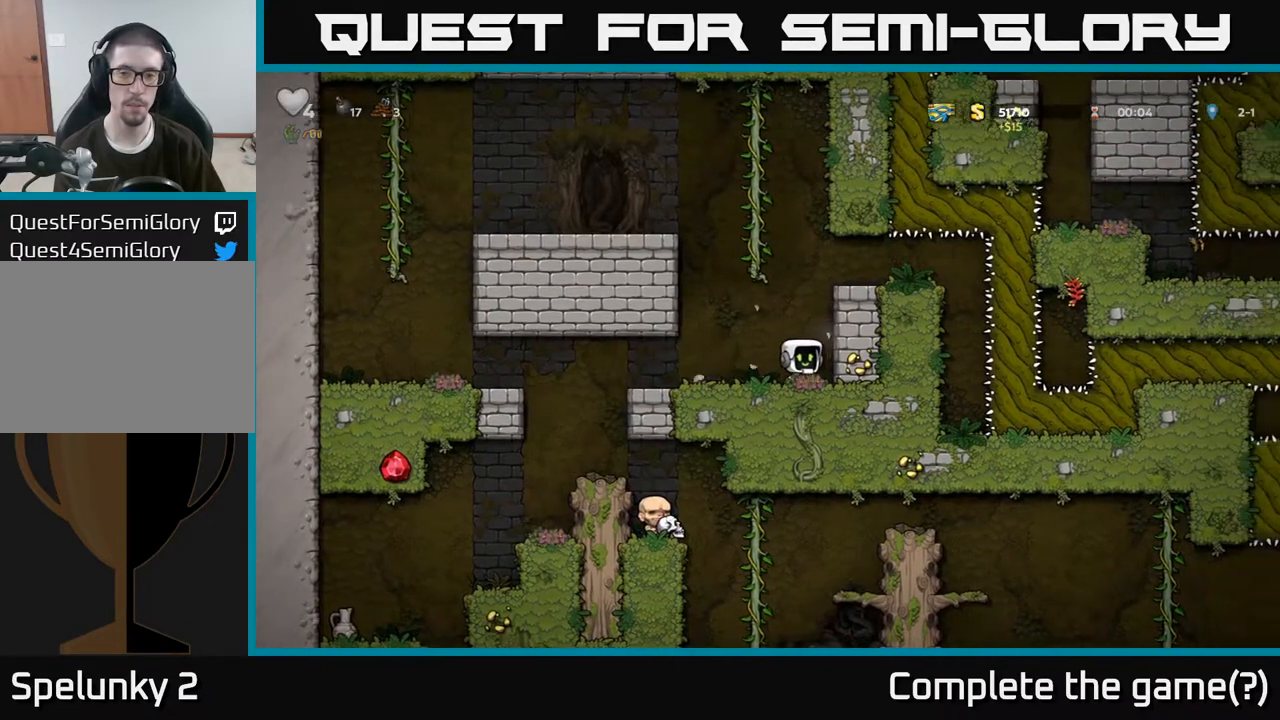
{"buttons": [], "left_stick": "left", "right_stick": "center", "events": [[150, "A", "up"], [450, "left_stick", "left"]]}
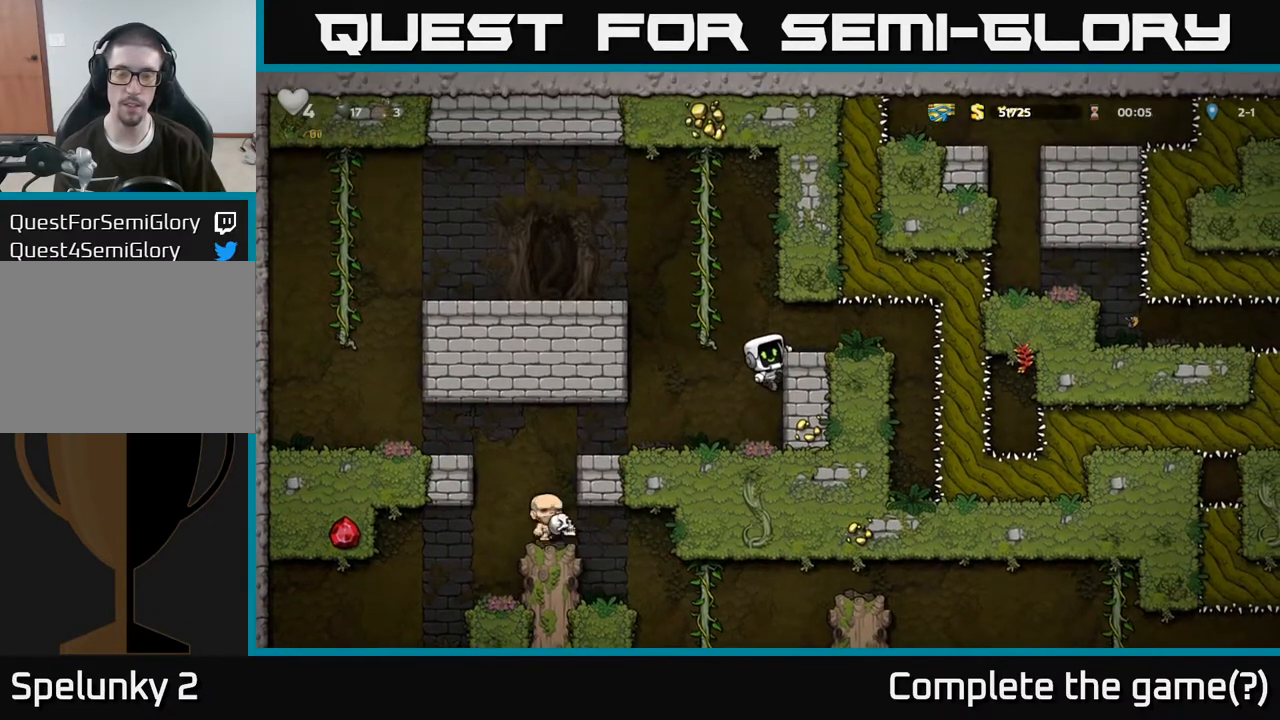
{"buttons": [], "left_stick": "center", "right_stick": "center", "events": [[50, "A", "down"], [150, "A", "up"], [150, "left_stick", "center"]]}
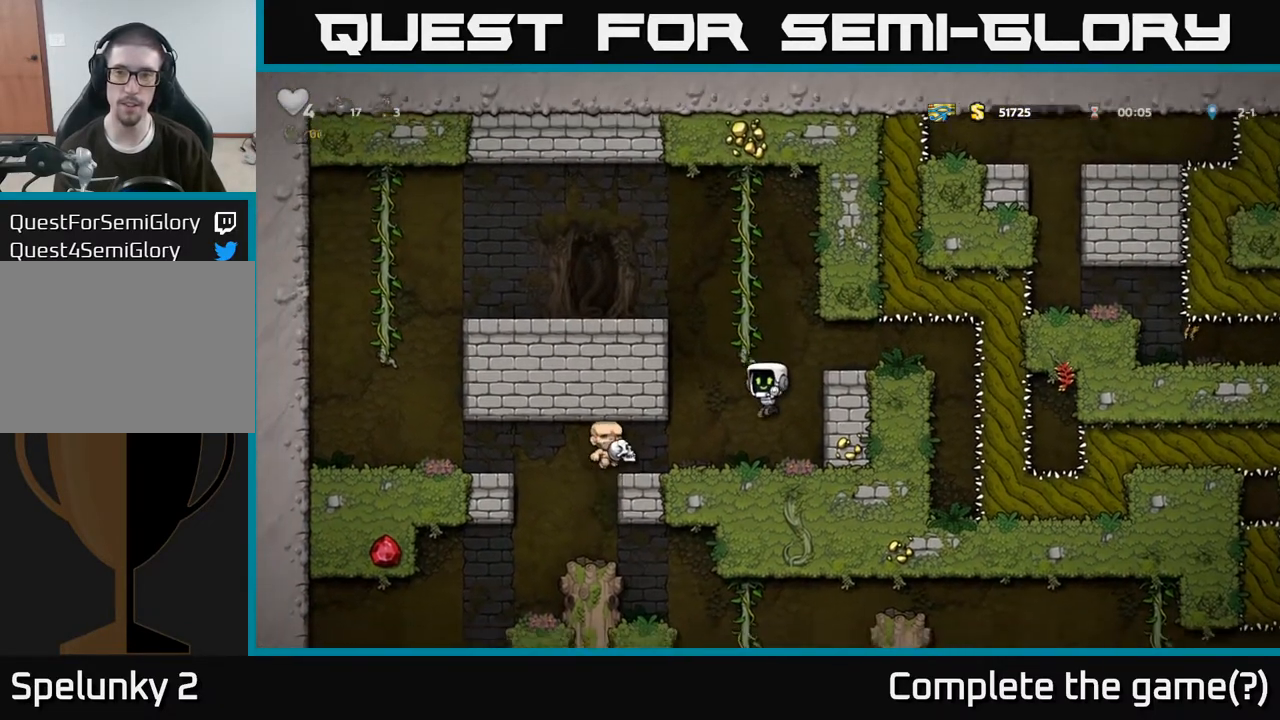
{"buttons": [], "left_stick": "left", "right_stick": "center", "events": [[183, "left_stick", "left"]]}
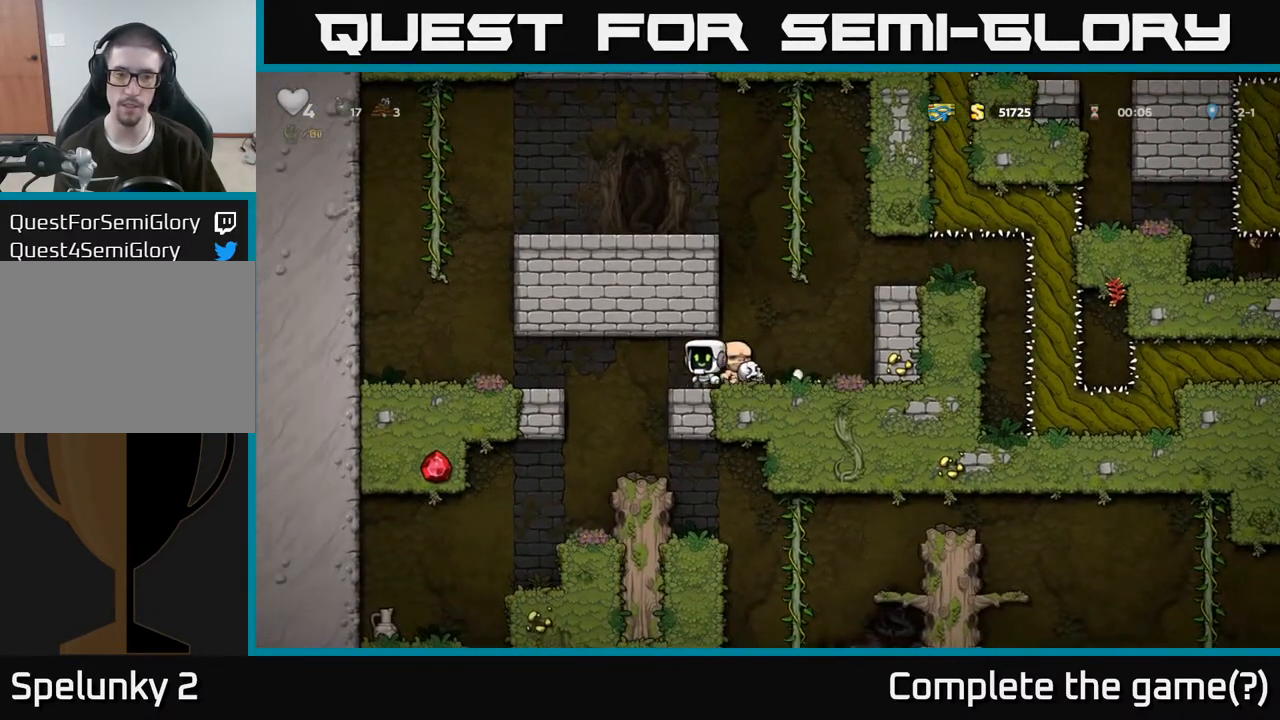
{"buttons": [], "left_stick": "left", "right_stick": "center", "events": [[83, "left_stick", "center"], [467, "left_stick", "left"]]}
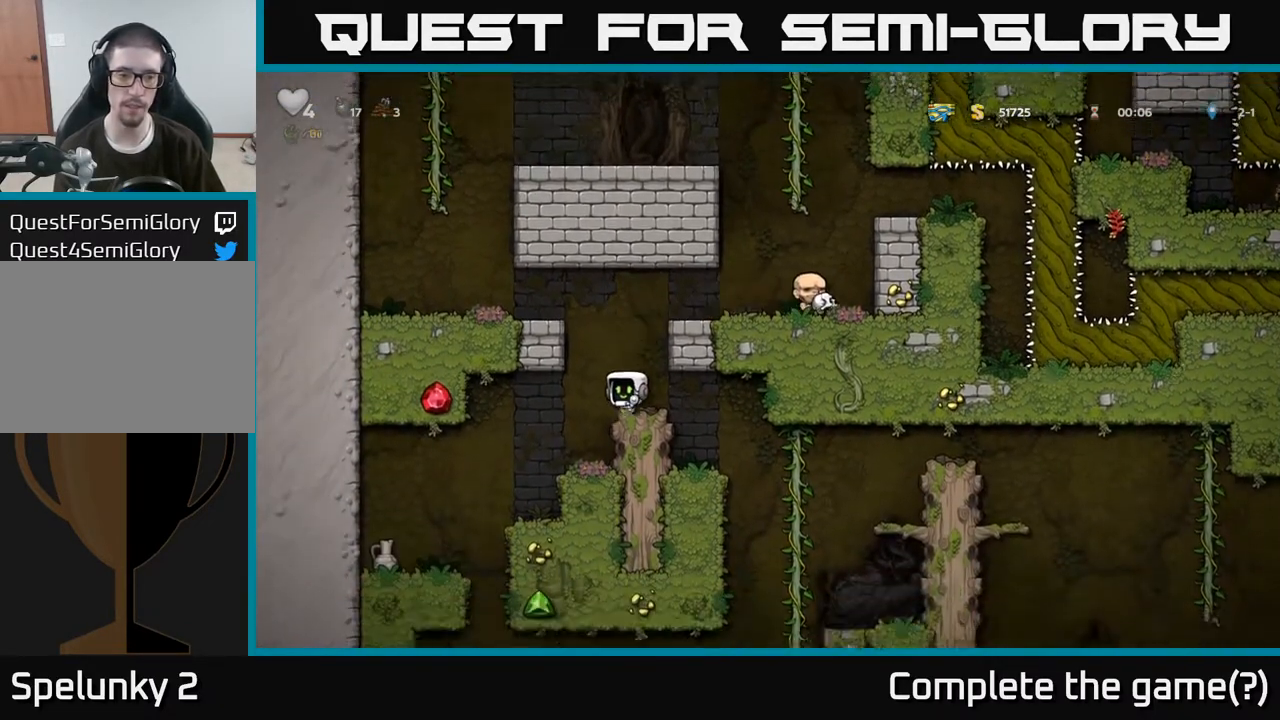
{"buttons": [], "left_stick": "left", "right_stick": "center", "events": [[117, "left_stick", "center"], [467, "left_stick", "left"]]}
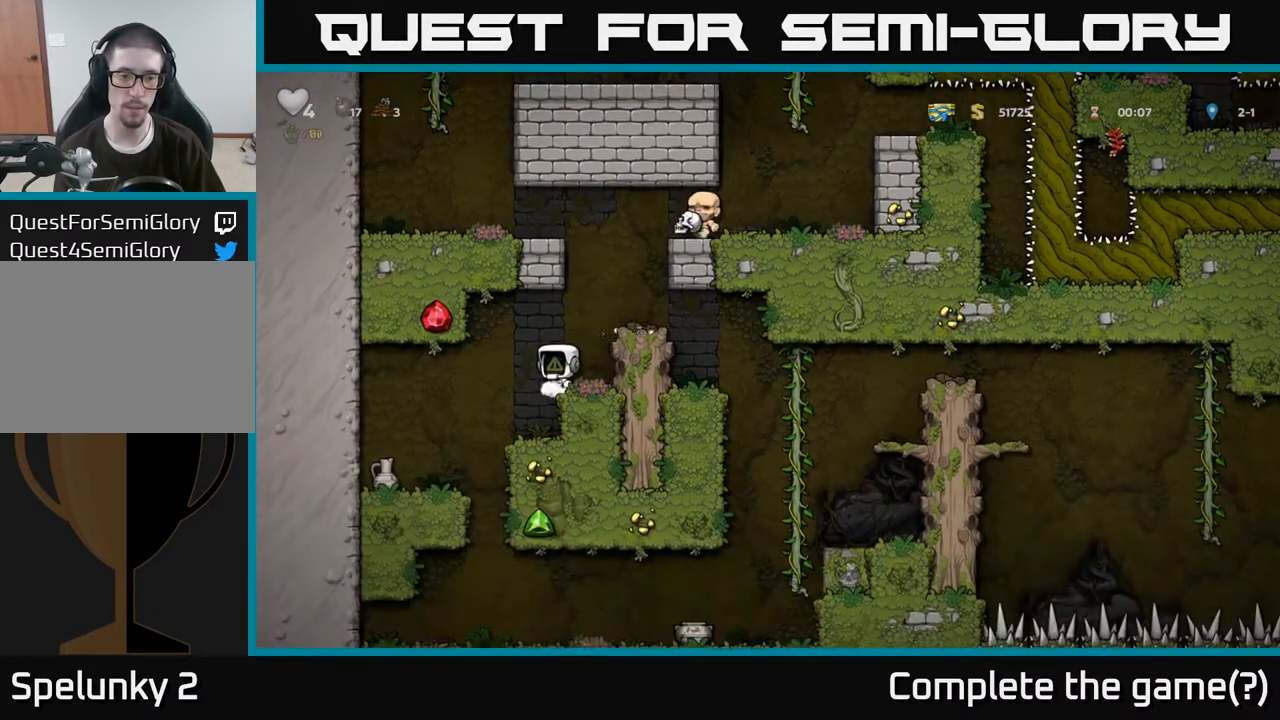
{"buttons": [], "left_stick": "down", "right_stick": "center", "events": [[383, "left_stick", "down"]]}
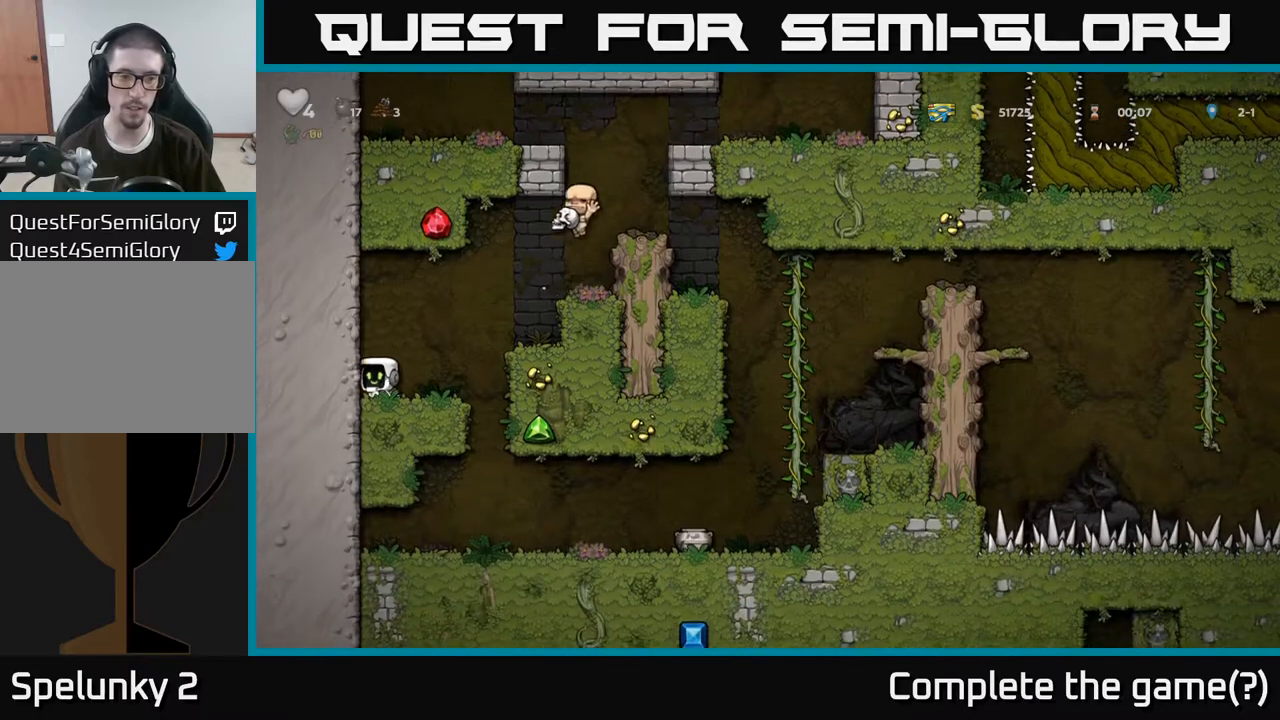
{"buttons": [], "left_stick": "up-left", "right_stick": "center", "events": [[33, "X", "down"], [167, "X", "up"], [167, "left_stick", "down-right"], [367, "left_stick", "center"], [433, "left_stick", "up-left"]]}
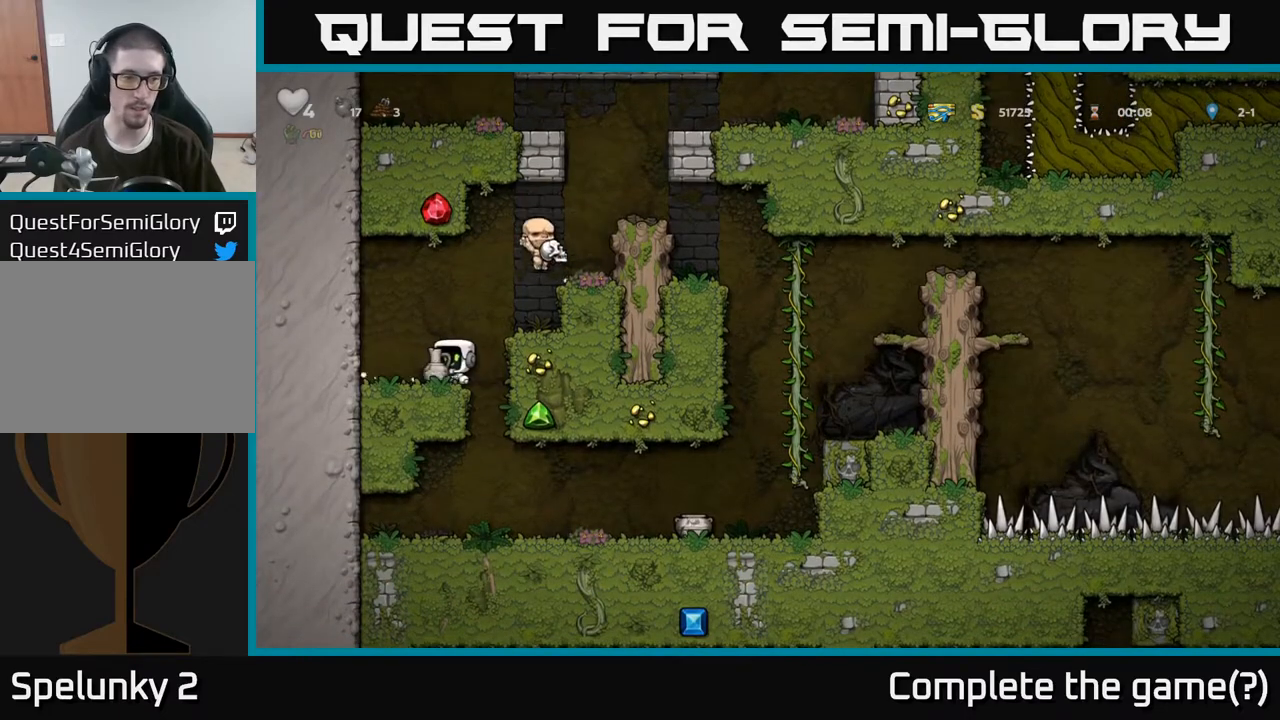
{"buttons": [], "left_stick": "center", "right_stick": "center", "events": [[33, "left_stick", "center"], [133, "X", "down"], [233, "X", "up"]]}
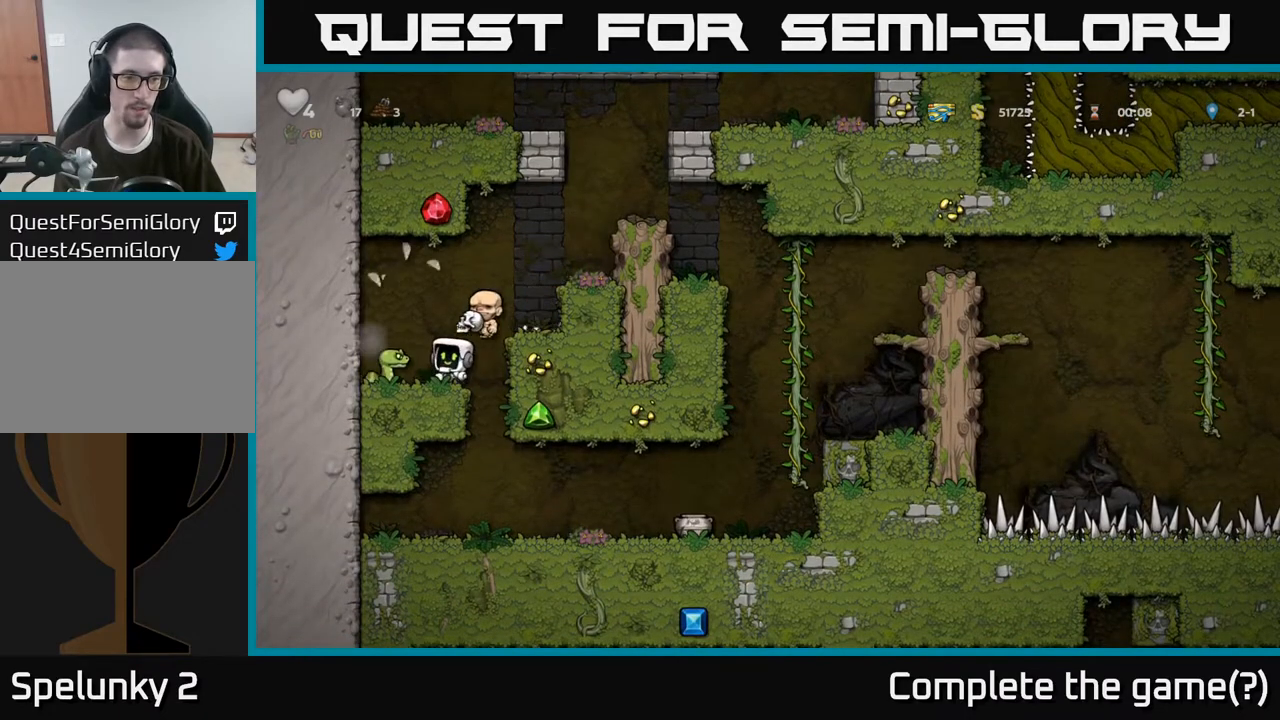
{"buttons": [], "left_stick": "center", "right_stick": "center", "events": [[233, "X", "down"], [317, "X", "up"]]}
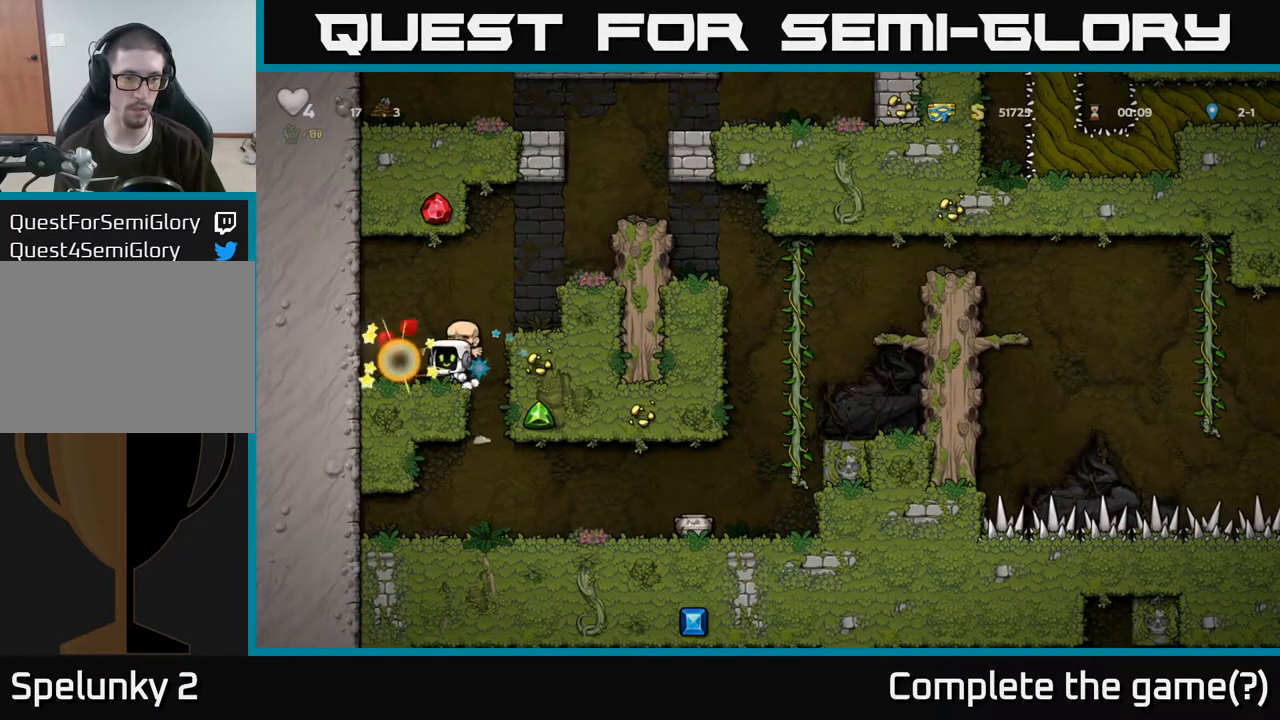
{"buttons": ["A"], "left_stick": "right", "right_stick": "center", "events": [[267, "A", "down"], [333, "left_stick", "right"]]}
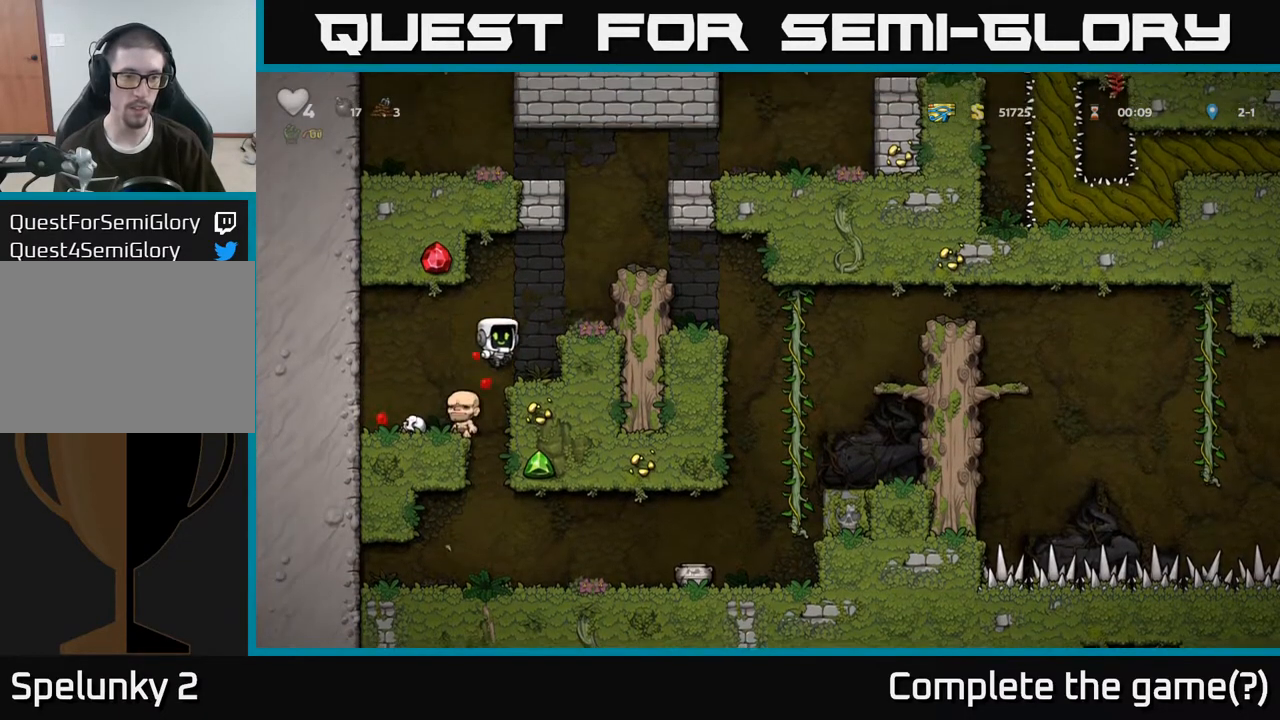
{"buttons": [], "left_stick": "right", "right_stick": "center", "events": [[67, "A", "up"], [217, "A", "down"], [350, "A", "up"]]}
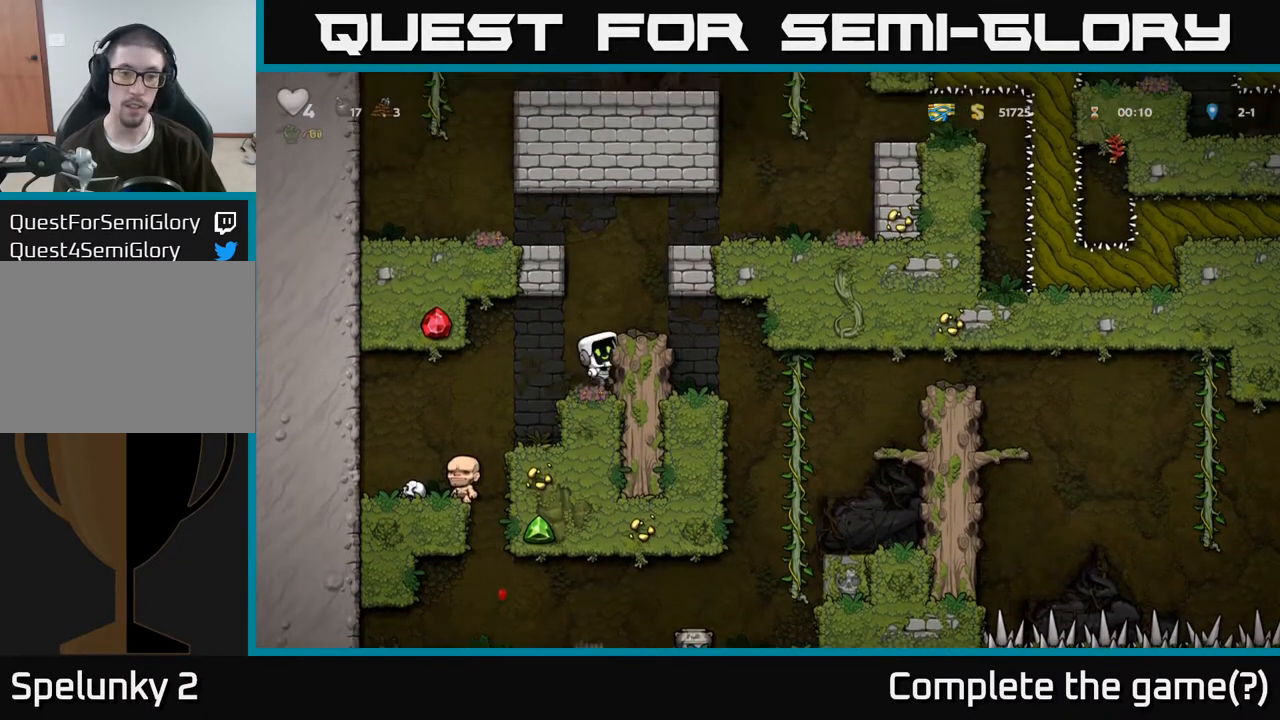
{"buttons": [], "left_stick": "center", "right_stick": "center", "events": [[50, "left_stick", "center"]]}
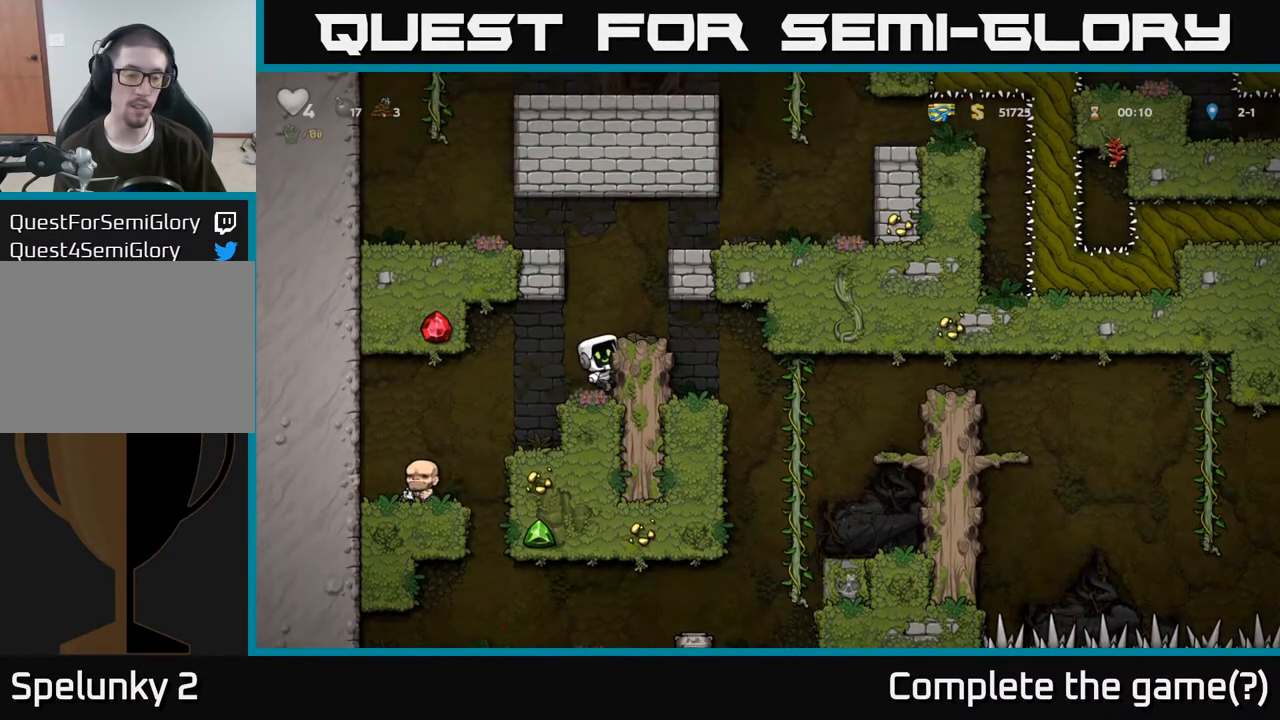
{"buttons": [], "left_stick": "center", "right_stick": "center", "events": []}
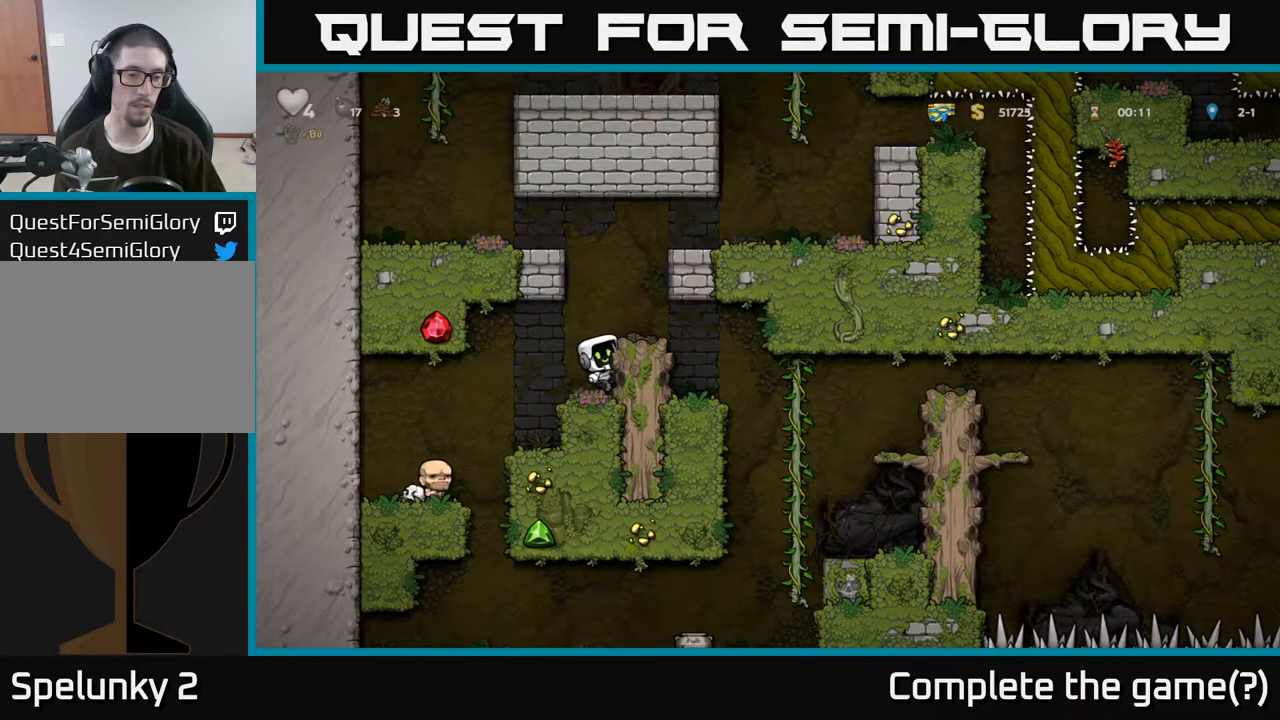
{"buttons": [], "left_stick": "right", "right_stick": "center", "events": [[17, "A", "down"], [33, "left_stick", "right"], [133, "A", "up"], [333, "left_stick", "center"], [500, "left_stick", "right"]]}
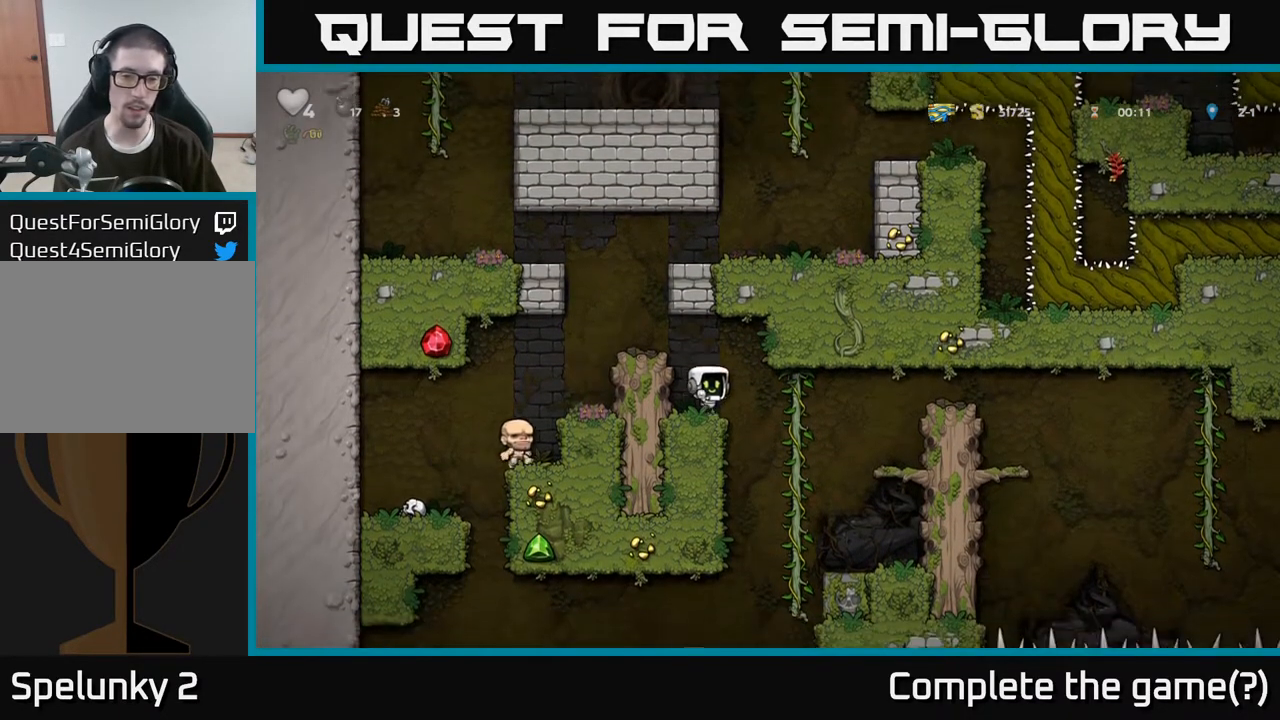
{"buttons": [], "left_stick": "up-right", "right_stick": "center", "events": [[100, "left_stick", "center"], [300, "left_stick", "right"], [500, "left_stick", "up-right"]]}
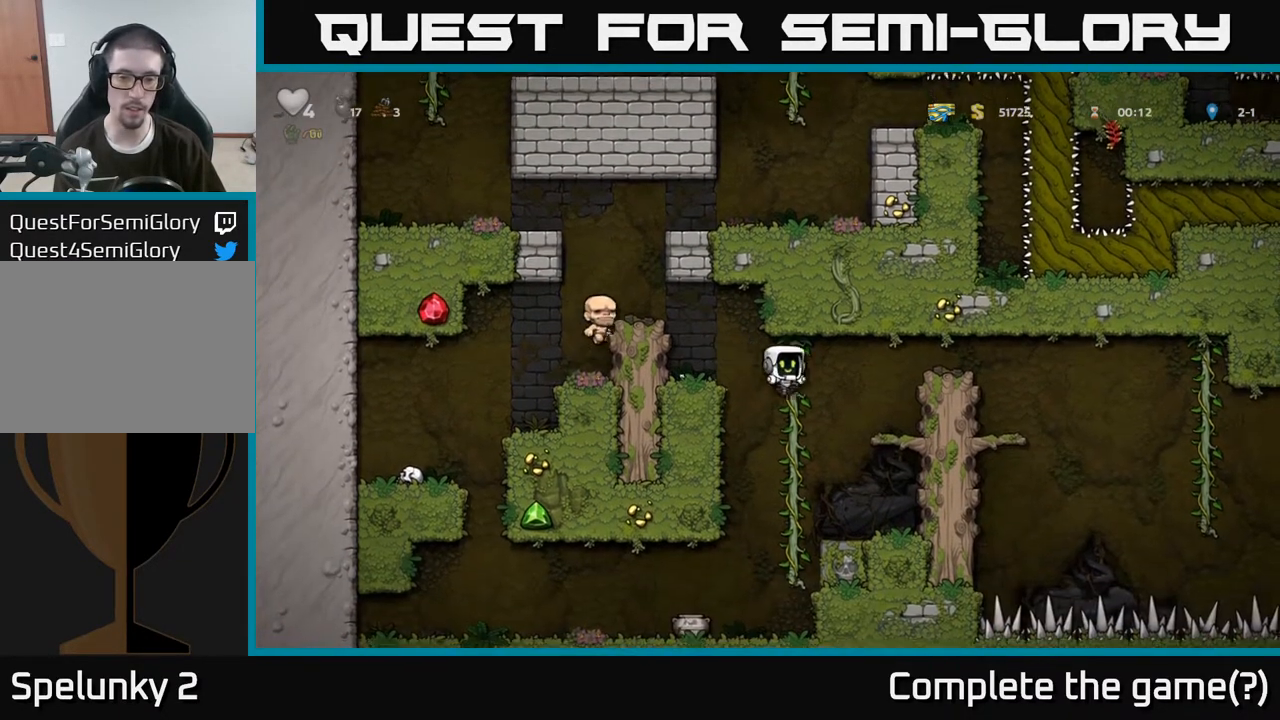
{"buttons": [], "left_stick": "left", "right_stick": "center", "events": [[33, "left_stick", "up"], [83, "left_stick", "left"], [167, "left_stick", "down"], [250, "A", "down"], [367, "A", "up"], [433, "left_stick", "left"]]}